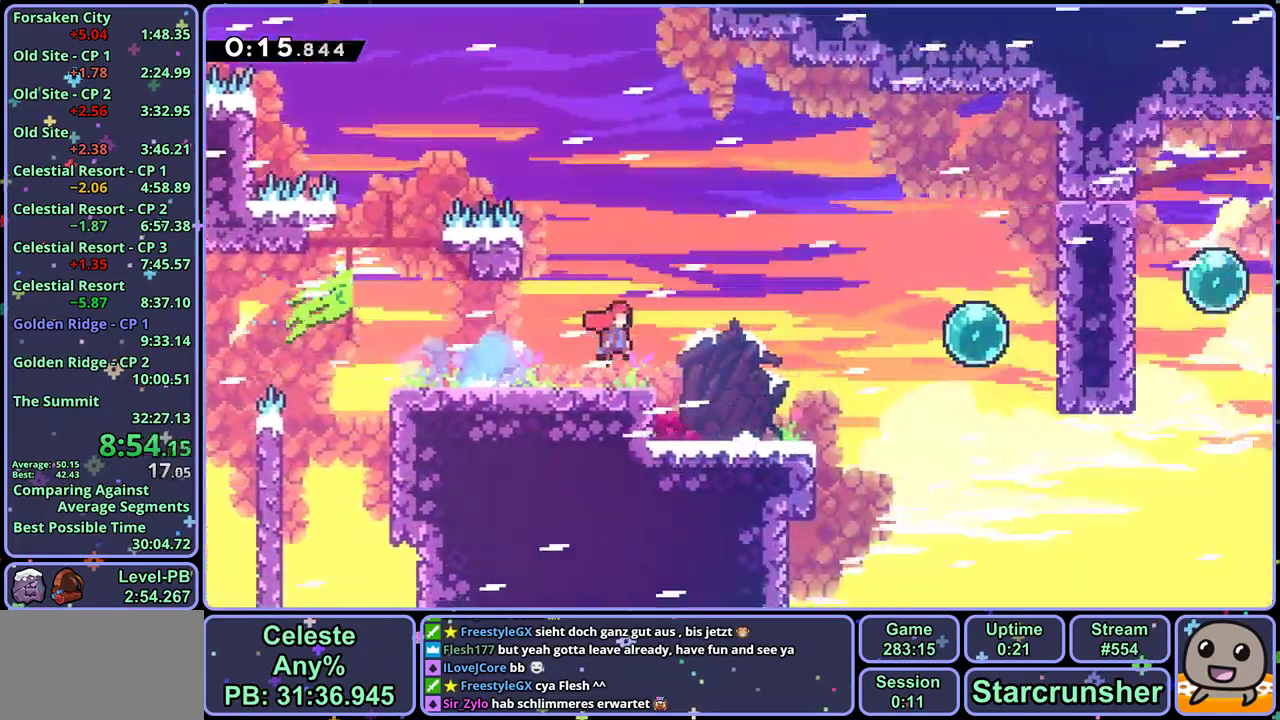
Gameplay with a controller (PlayStation layout); each line is a JSON object with the inputs held at the frame after it. "events" lists button and stick changes between this image and that frame as [ms after this image, input, new state], when the widget could be followed in between. Not read: right_stick.
{"buttons": ["R1"], "left_stick": "down-right", "events": [[50, "left_stick", "down-right"], [450, "CROSS", "up"], [467, "R1", "down"]]}
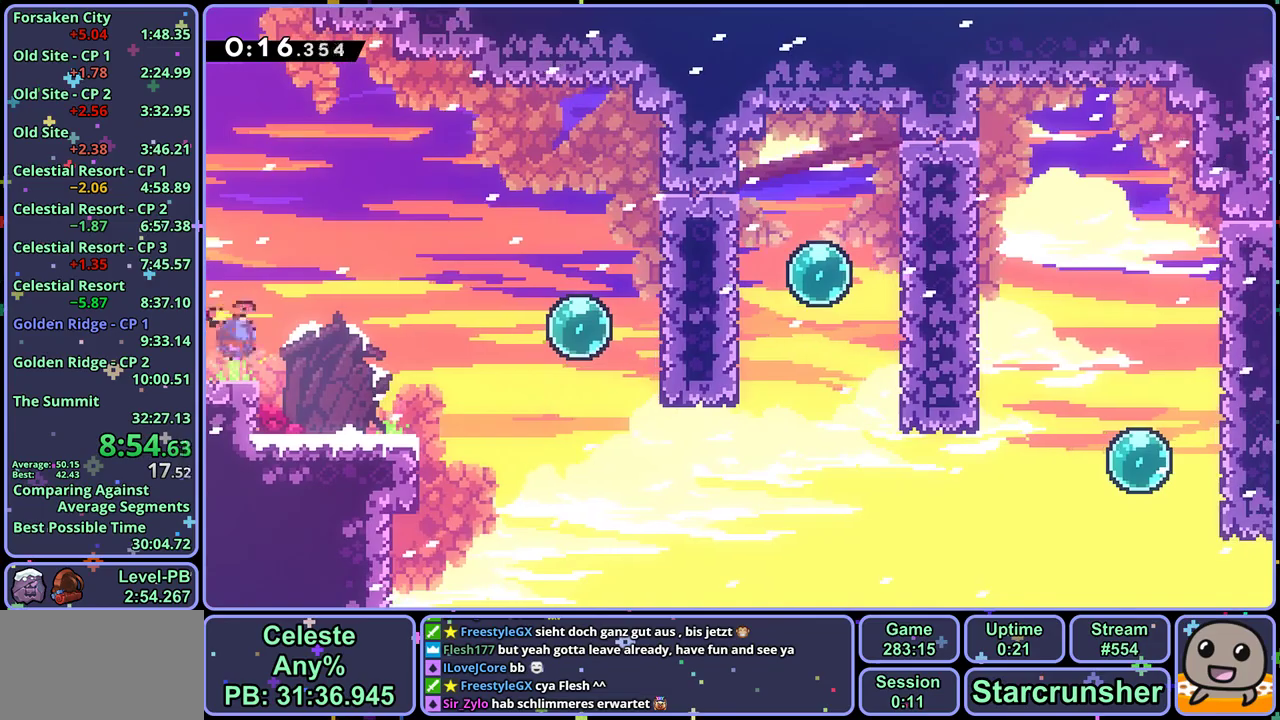
{"buttons": [], "left_stick": "up-right", "events": [[150, "CROSS", "down"], [250, "CROSS", "up"], [250, "left_stick", "right"], [283, "R1", "up"], [467, "left_stick", "up-right"]]}
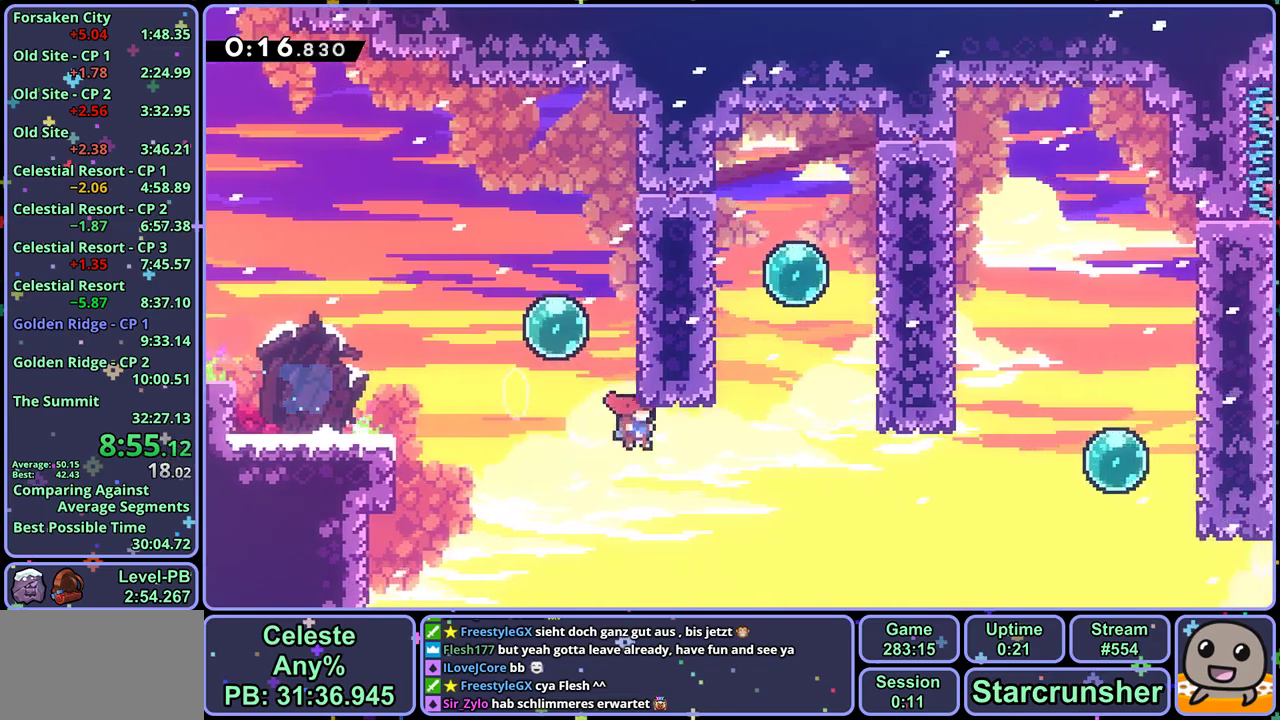
{"buttons": [], "left_stick": "up-left", "events": [[100, "R1", "down"], [300, "R1", "up"], [383, "left_stick", "up-left"]]}
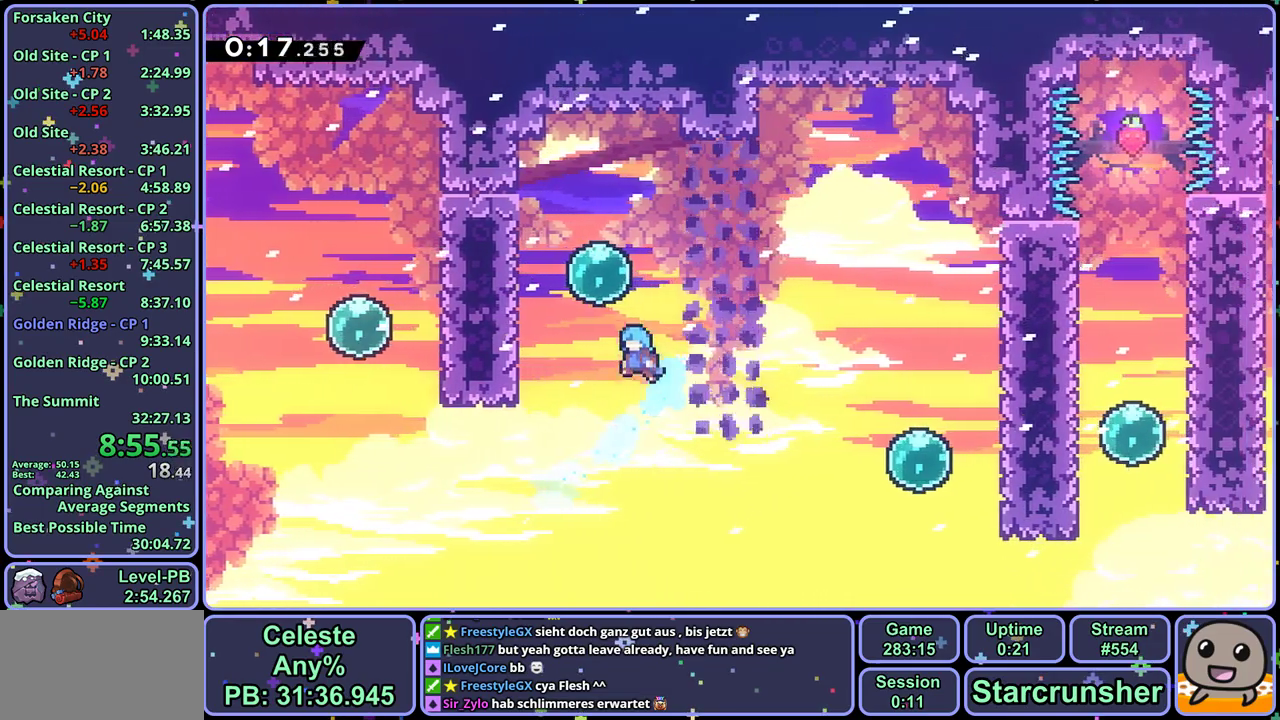
{"buttons": [], "left_stick": "down-right", "events": [[100, "R1", "down"], [117, "left_stick", "right"], [183, "R1", "up"], [183, "left_stick", "down-right"], [367, "R1", "down"], [467, "R1", "up"]]}
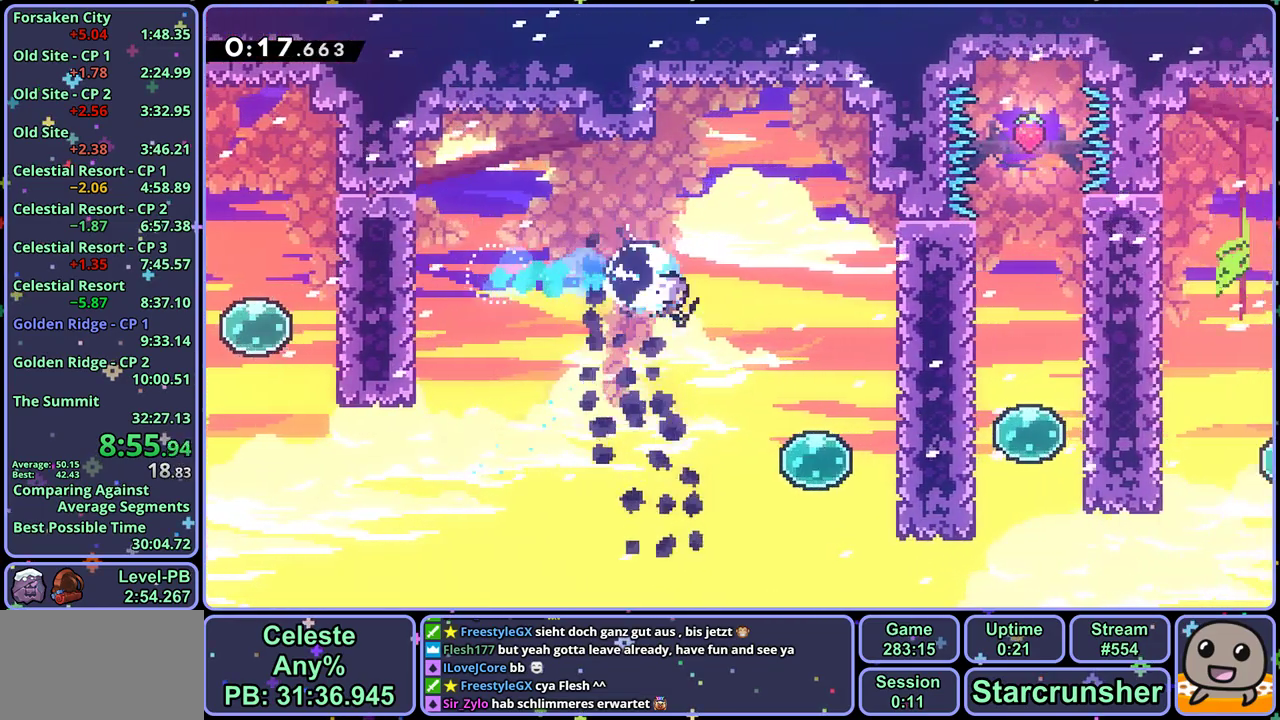
{"buttons": ["R1"], "left_stick": "right", "events": [[200, "R1", "down"], [200, "left_stick", "right"], [317, "R1", "up"], [467, "R1", "down"]]}
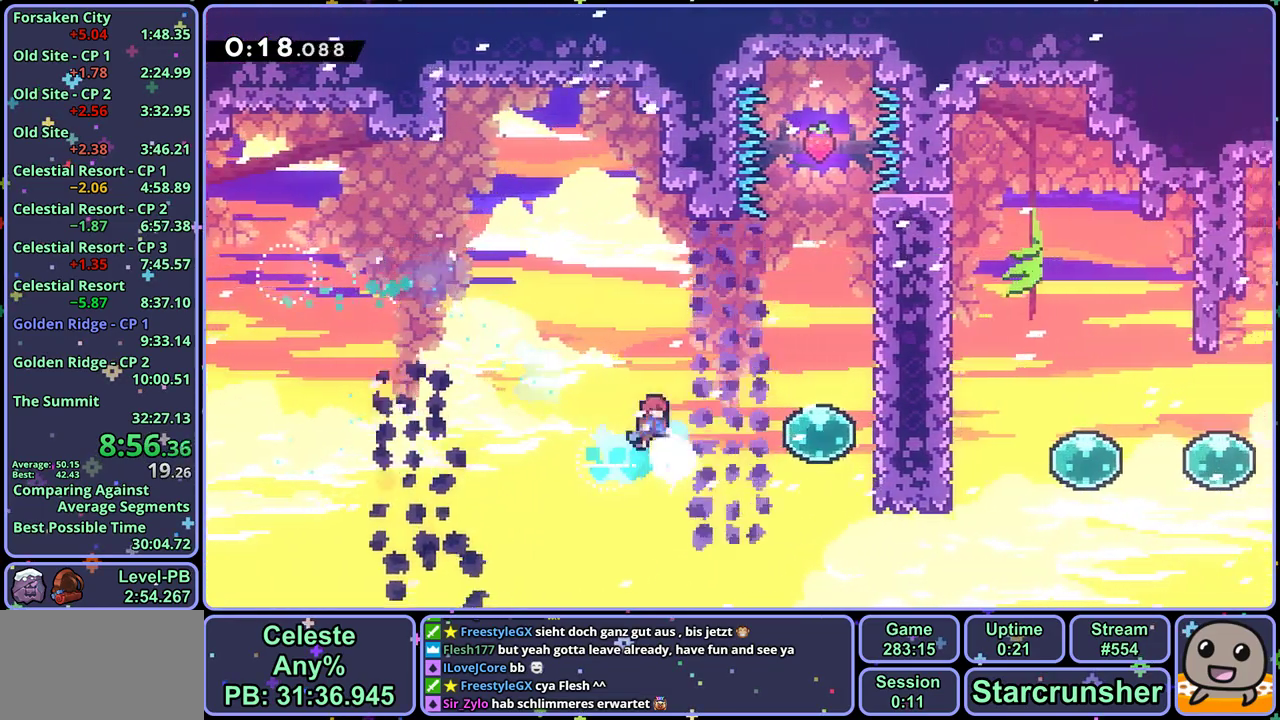
{"buttons": [], "left_stick": "right", "events": [[83, "R1", "up"], [267, "R1", "down"], [383, "R1", "up"]]}
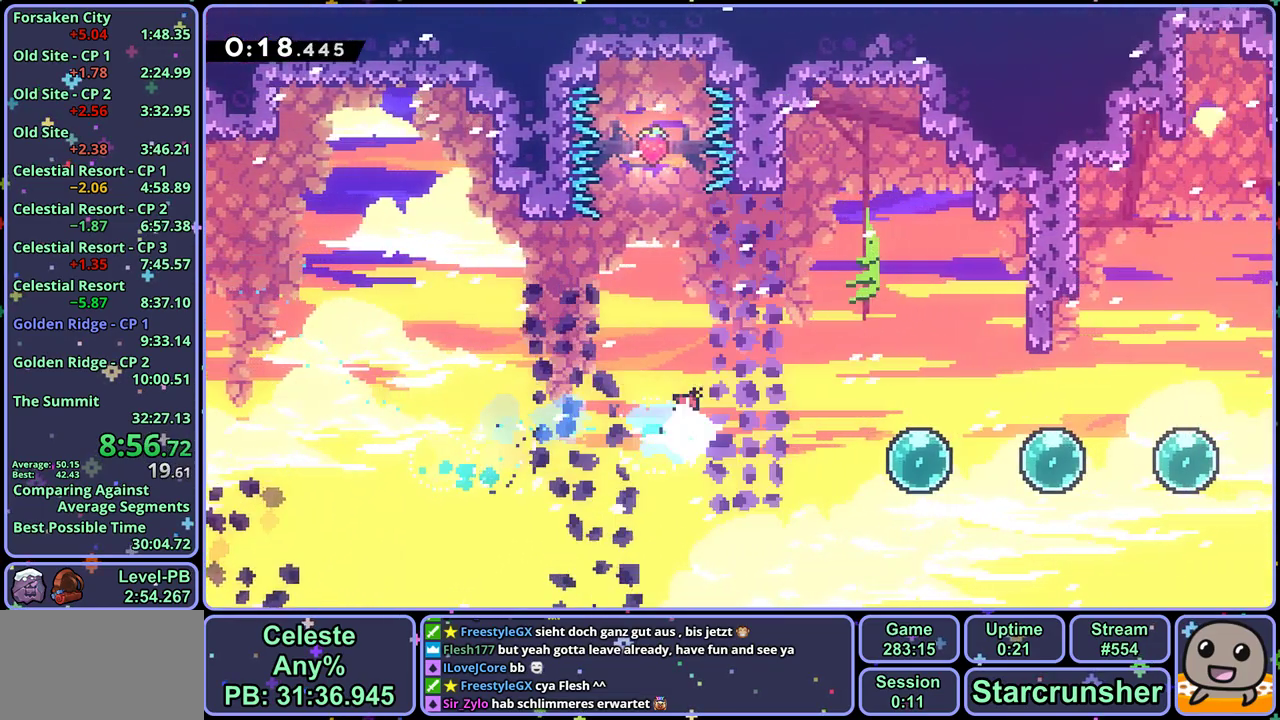
{"buttons": [], "left_stick": "right", "events": [[33, "R1", "down"], [167, "R1", "up"]]}
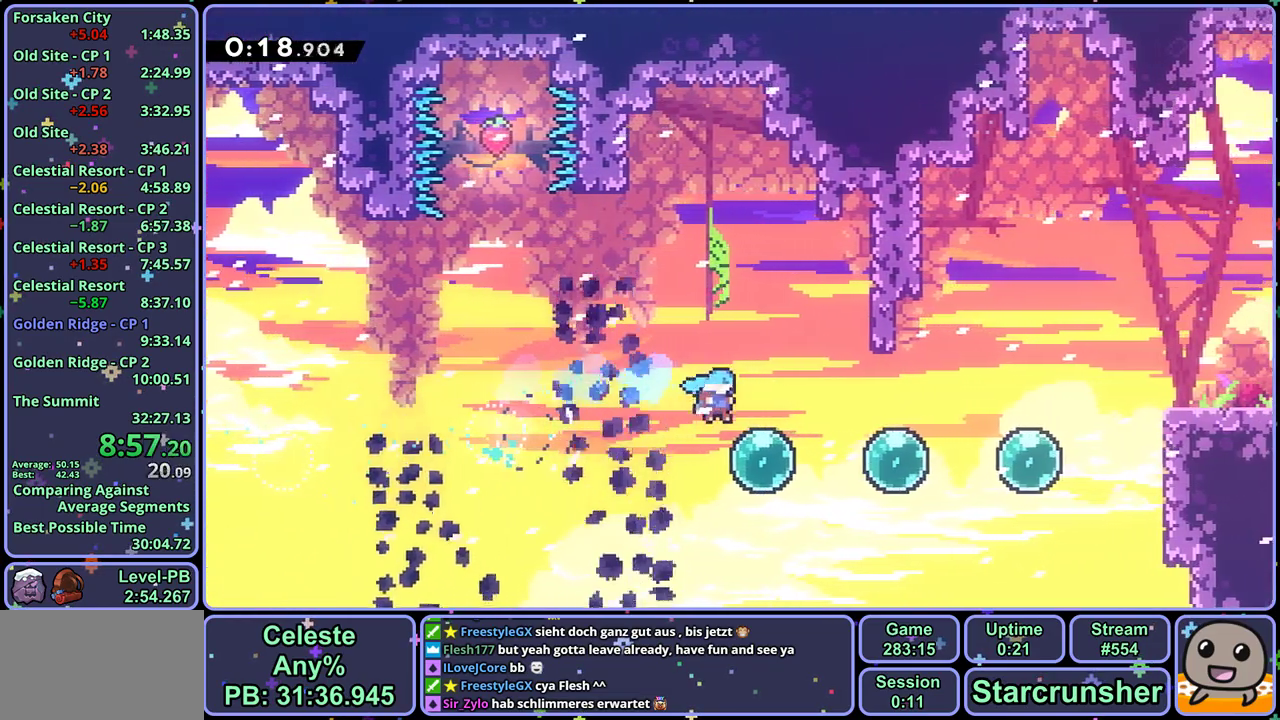
{"buttons": ["R1"], "left_stick": "up-right", "events": [[33, "R1", "down"], [117, "R1", "up"], [250, "R1", "down"], [350, "R1", "up"], [350, "left_stick", "up-right"], [483, "R1", "down"]]}
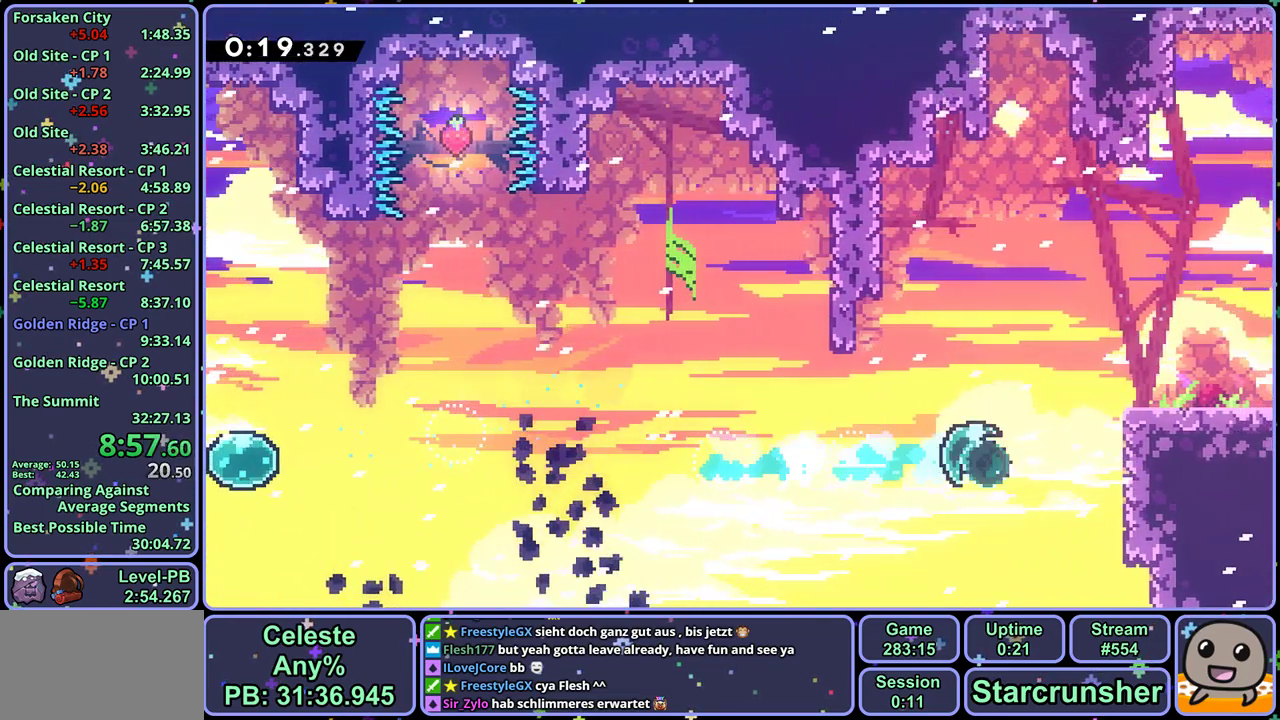
{"buttons": ["CROSS", "R1"], "left_stick": "down-right", "events": [[83, "R1", "up"], [167, "left_stick", "right"], [217, "left_stick", "down-right"], [267, "R1", "down"], [433, "CROSS", "down"]]}
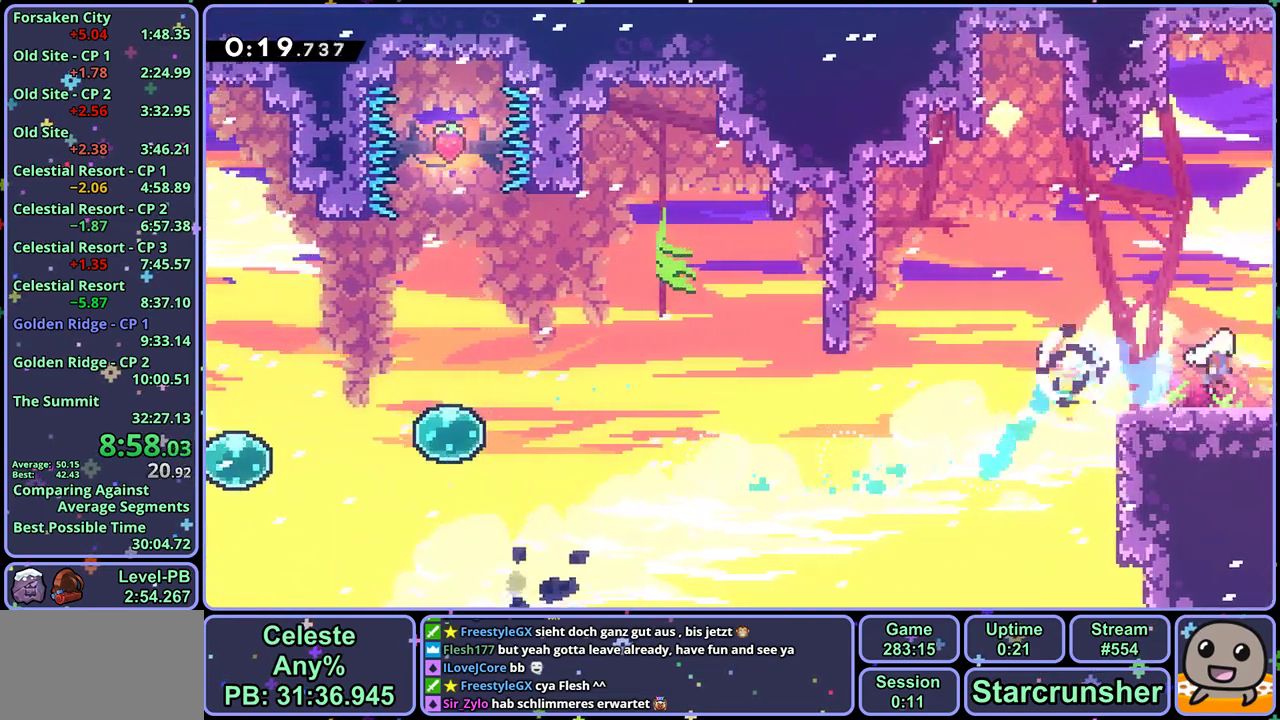
{"buttons": [], "left_stick": "right", "events": [[50, "CROSS", "up"], [50, "R1", "up"], [133, "left_stick", "center"], [250, "left_stick", "right"]]}
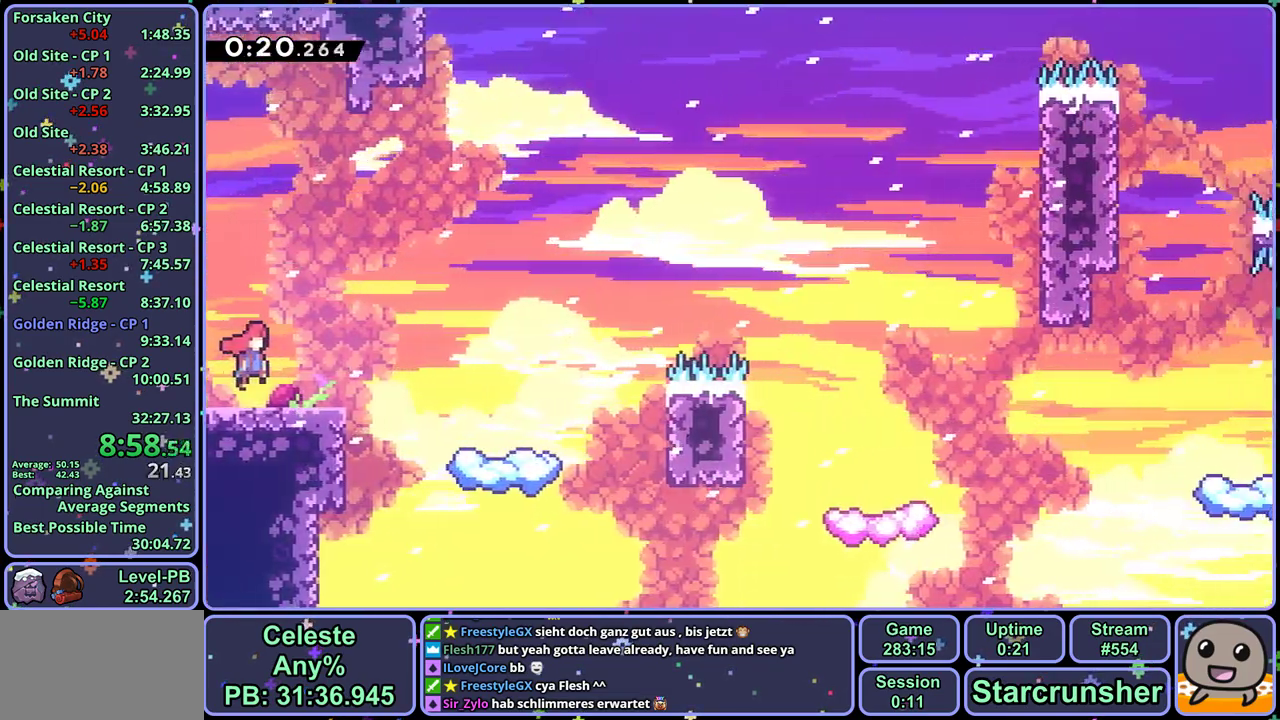
{"buttons": [], "left_stick": "right", "events": []}
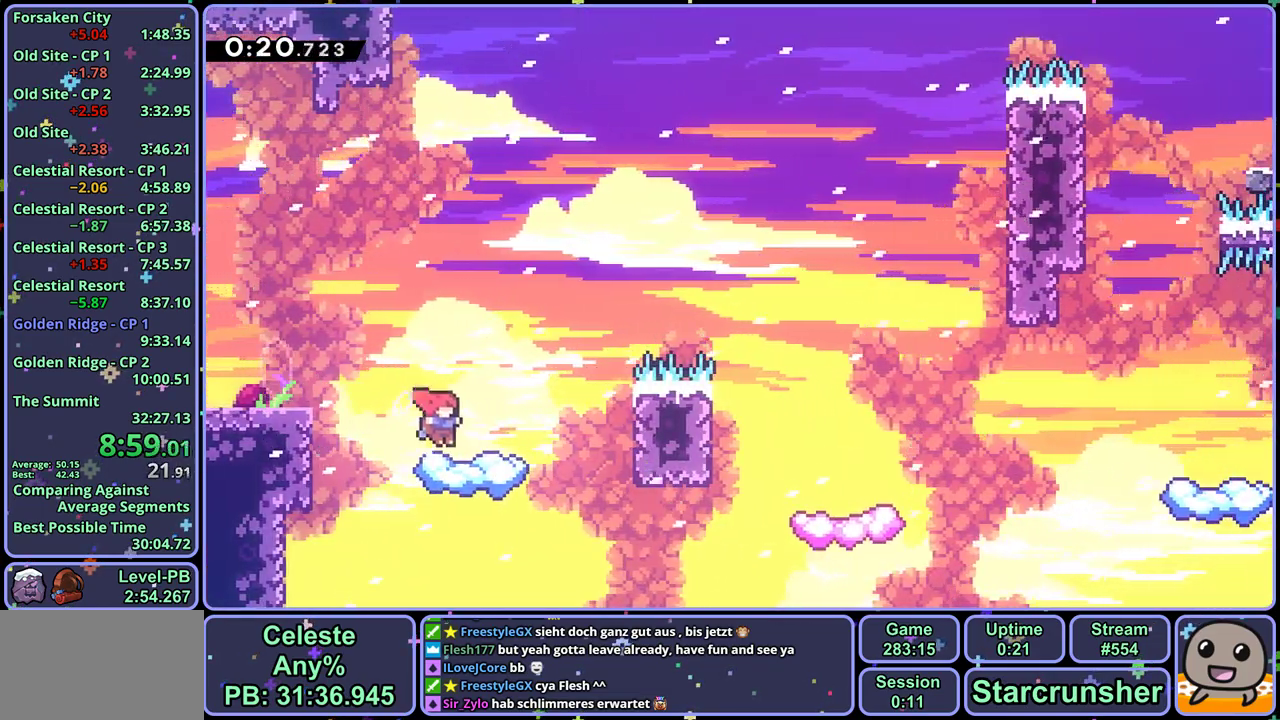
{"buttons": [], "left_stick": "up-right", "events": [[233, "left_stick", "up-right"], [383, "R1", "down"], [483, "R1", "up"]]}
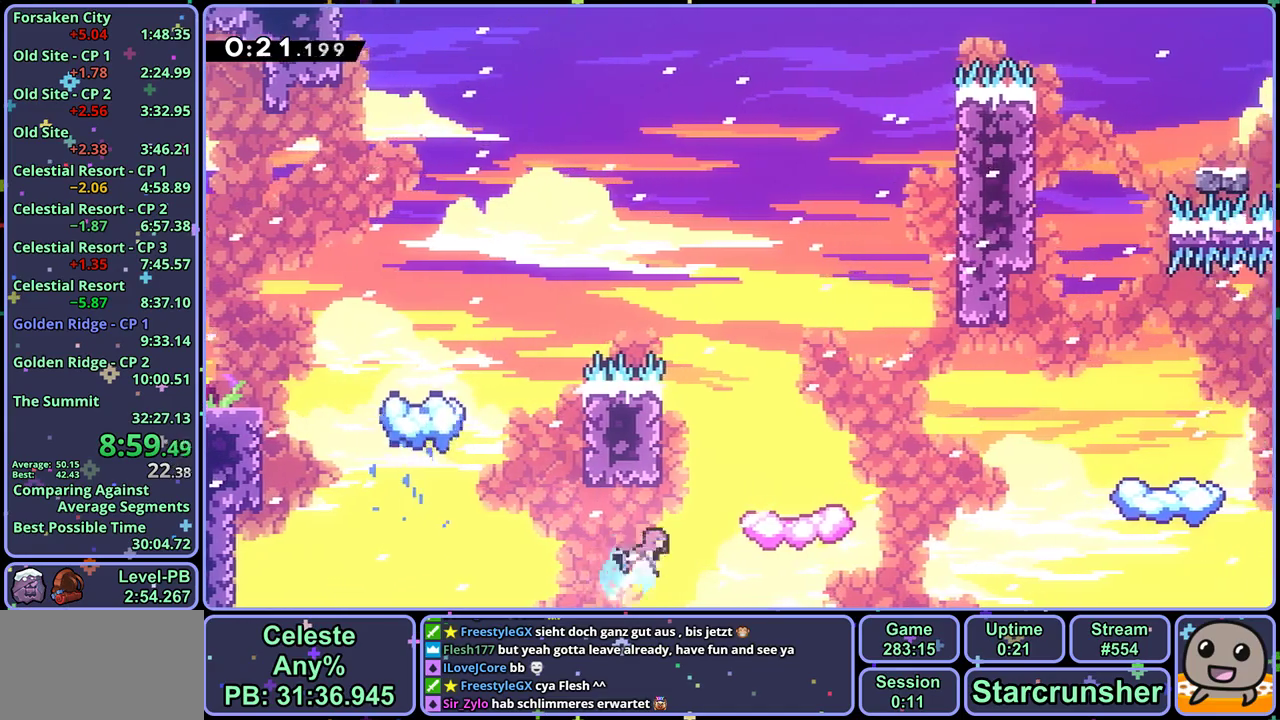
{"buttons": [], "left_stick": "center", "events": [[83, "left_stick", "right"], [150, "left_stick", "center"]]}
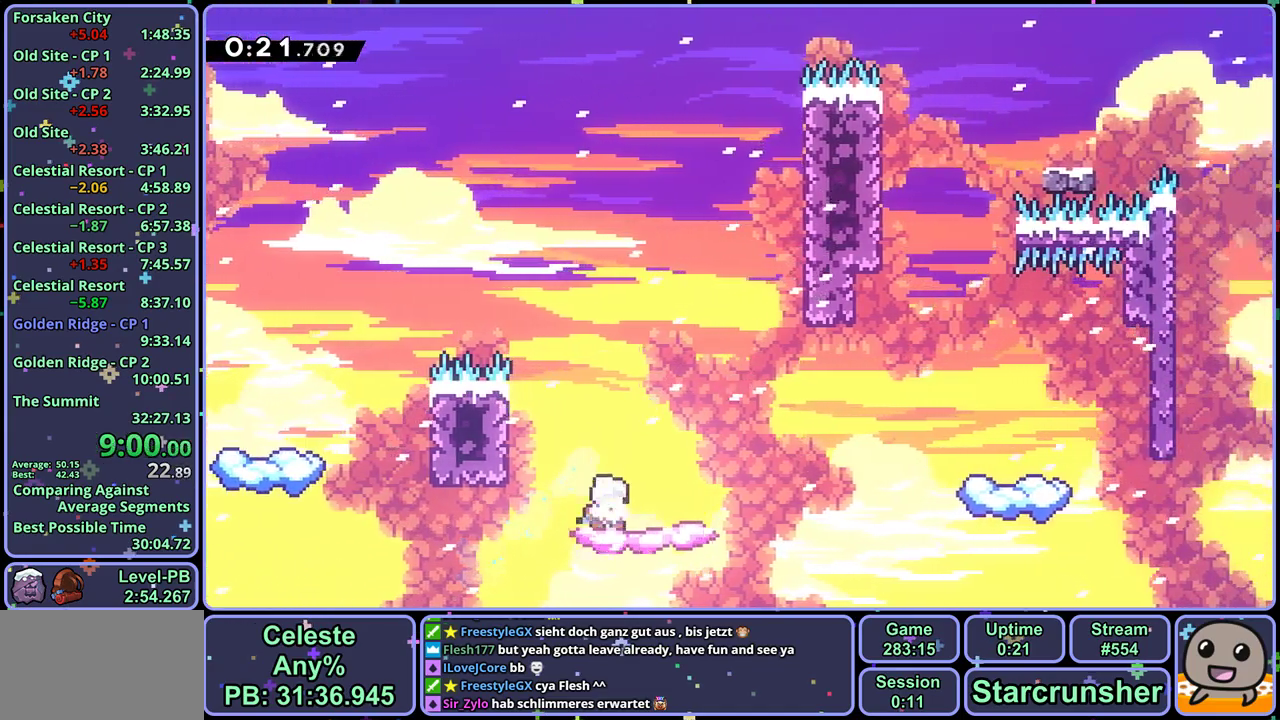
{"buttons": ["CROSS"], "left_stick": "up-right", "events": [[33, "left_stick", "down-right"], [83, "R1", "down"], [83, "left_stick", "right"], [283, "CROSS", "down"], [433, "R1", "up"], [433, "left_stick", "up-right"]]}
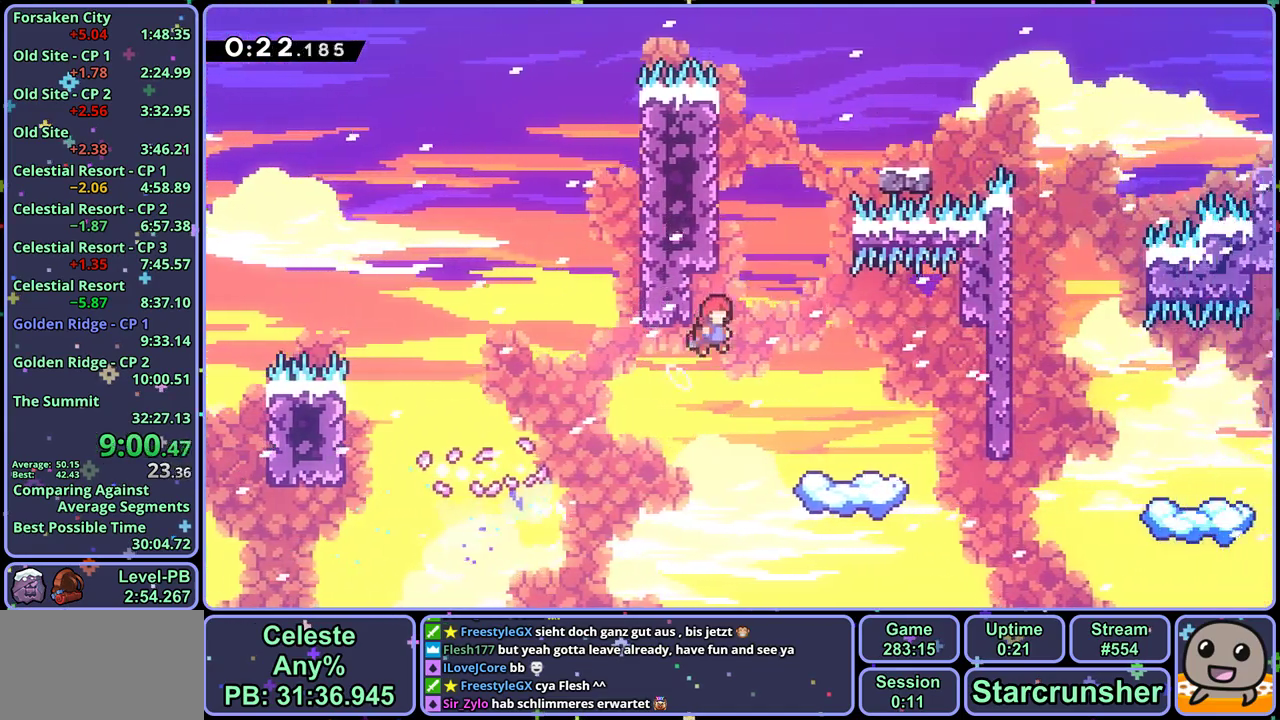
{"buttons": [], "left_stick": "right", "events": [[33, "left_stick", "up"], [100, "CROSS", "up"], [117, "R1", "down"], [217, "R1", "up"], [283, "left_stick", "up-right"], [367, "left_stick", "right"]]}
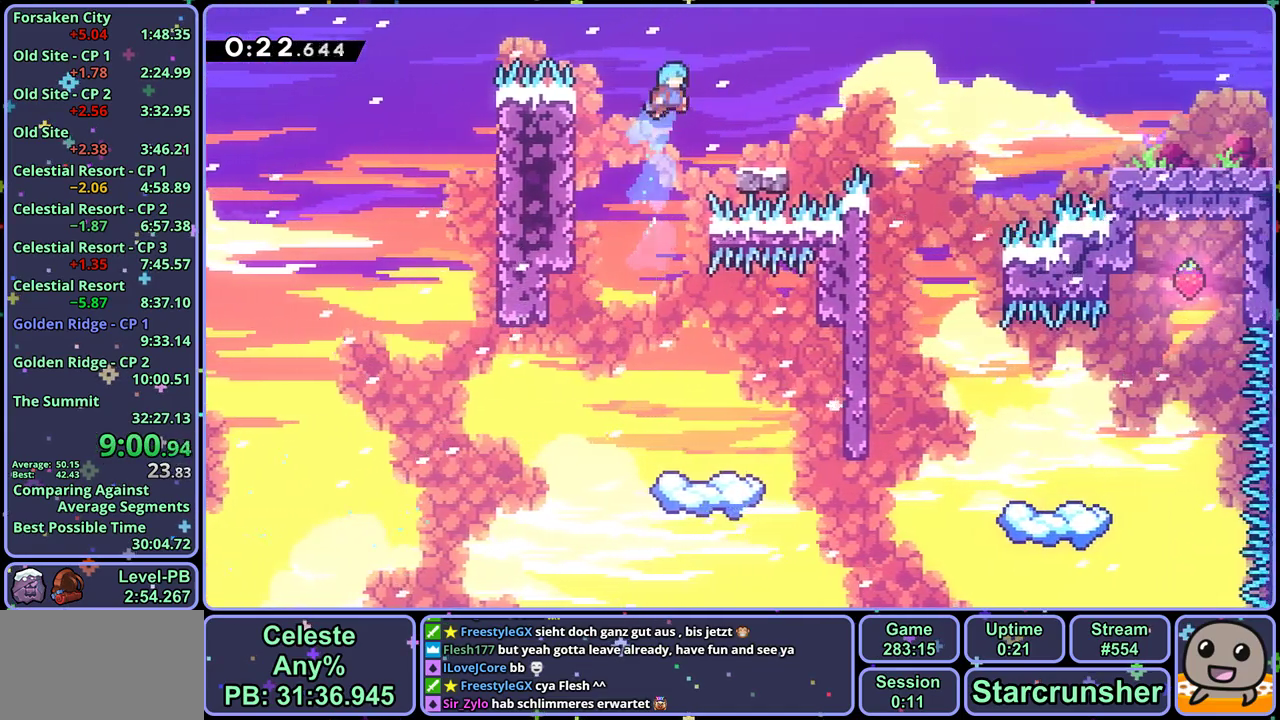
{"buttons": ["CROSS", "R1"], "left_stick": "down-right", "events": [[67, "left_stick", "down-right"], [233, "R1", "down"], [433, "CROSS", "down"]]}
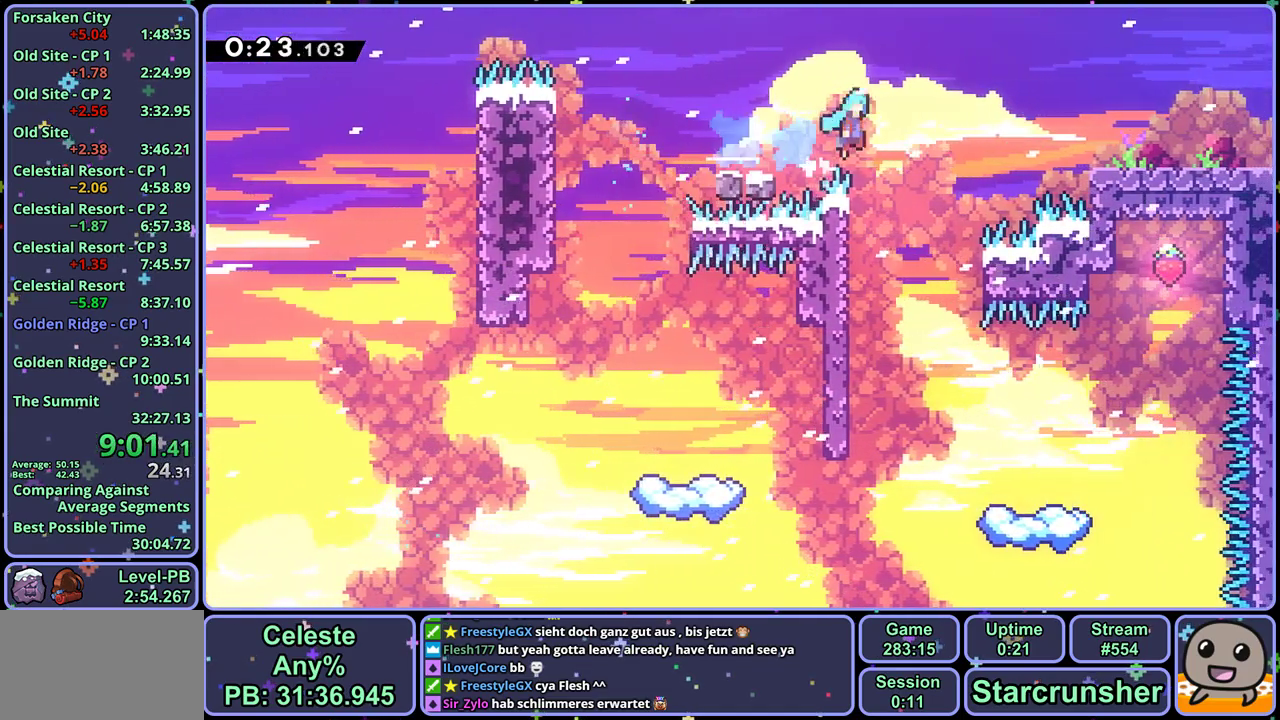
{"buttons": ["R1"], "left_stick": "down-right", "events": [[67, "CROSS", "up"], [67, "R1", "up"], [250, "R1", "down"], [400, "CROSS", "down"], [500, "CROSS", "up"]]}
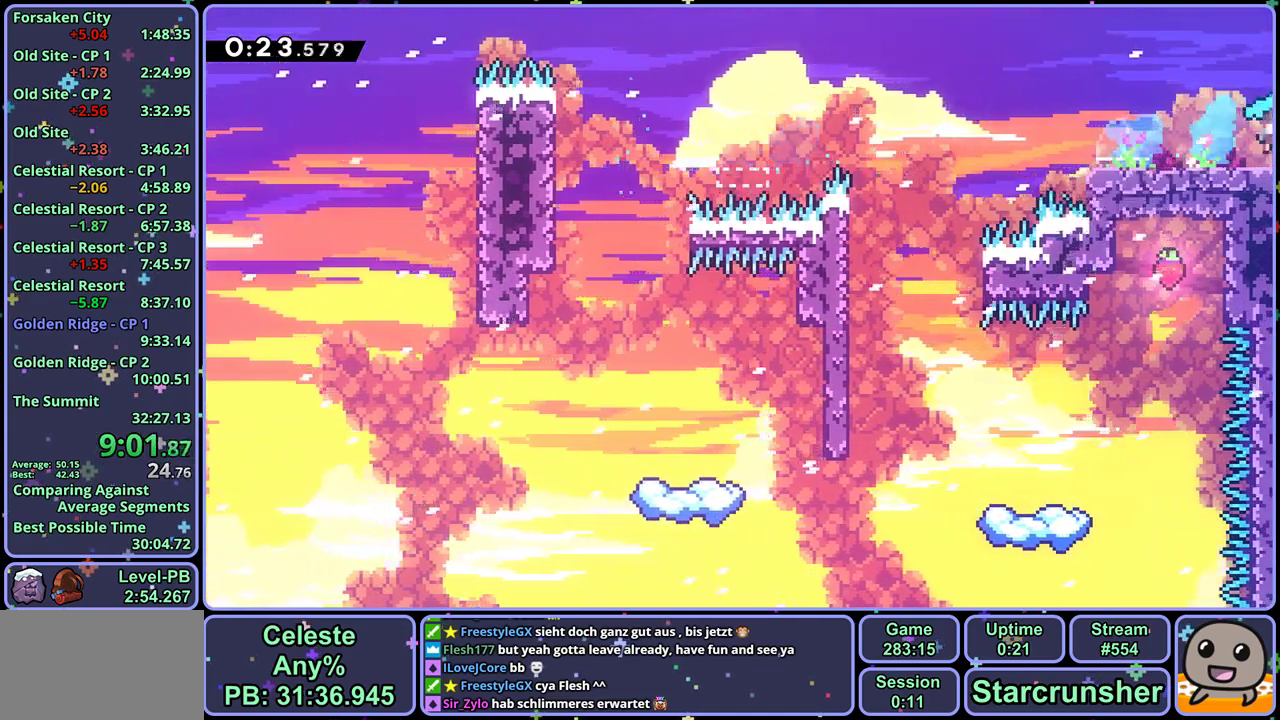
{"buttons": [], "left_stick": "right", "events": [[67, "R1", "up"], [167, "left_stick", "center"], [300, "left_stick", "right"]]}
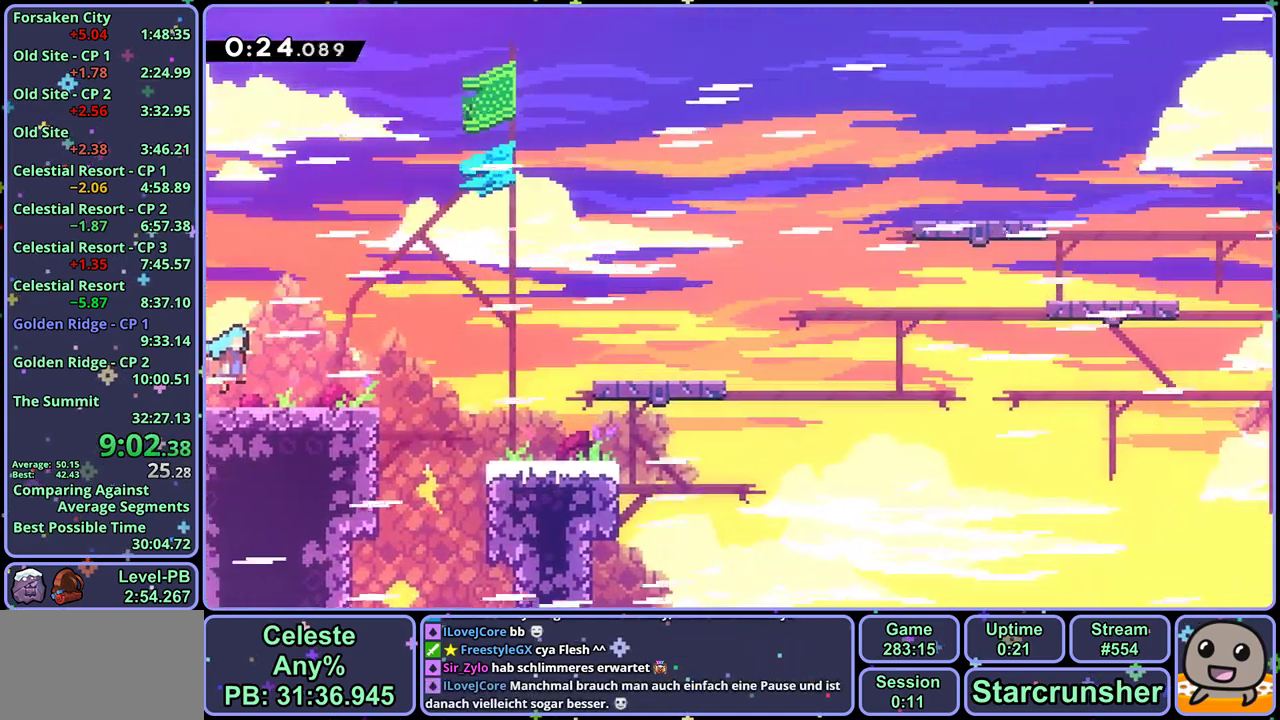
{"buttons": ["CROSS"], "left_stick": "right", "events": [[333, "CROSS", "down"]]}
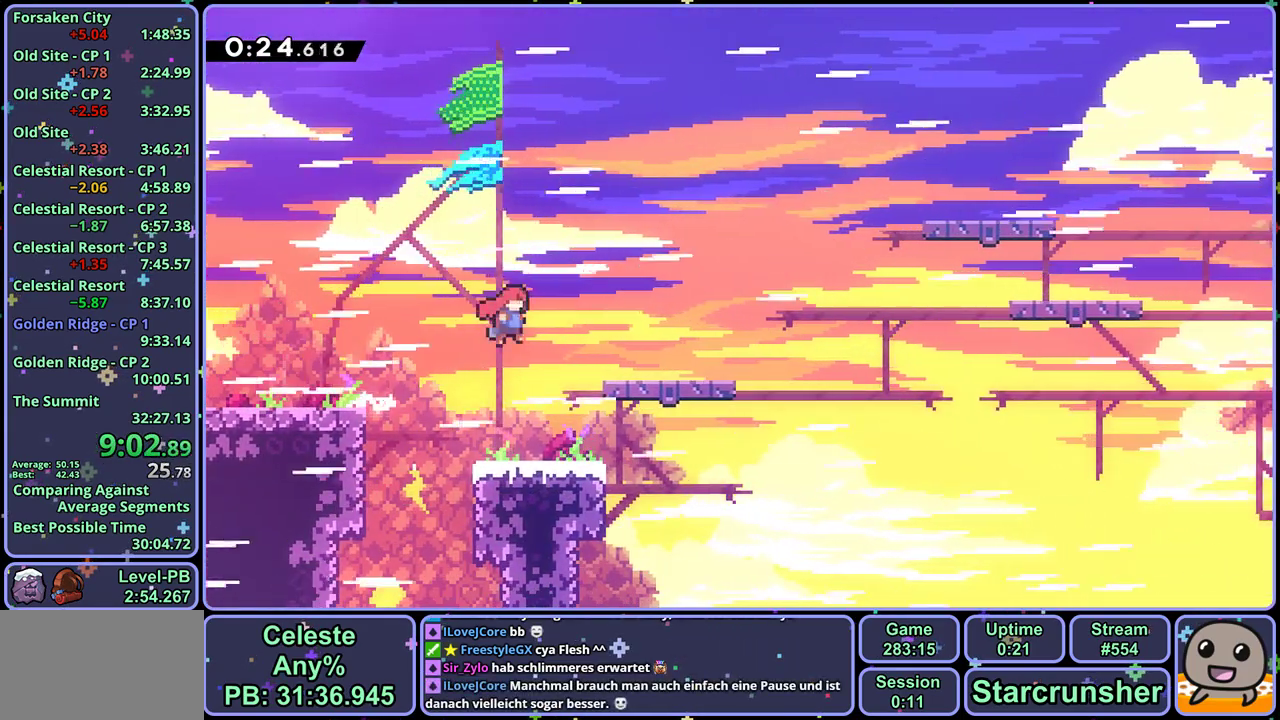
{"buttons": ["R1"], "left_stick": "down-right", "events": [[33, "CROSS", "up"], [117, "left_stick", "down-right"], [333, "R1", "down"]]}
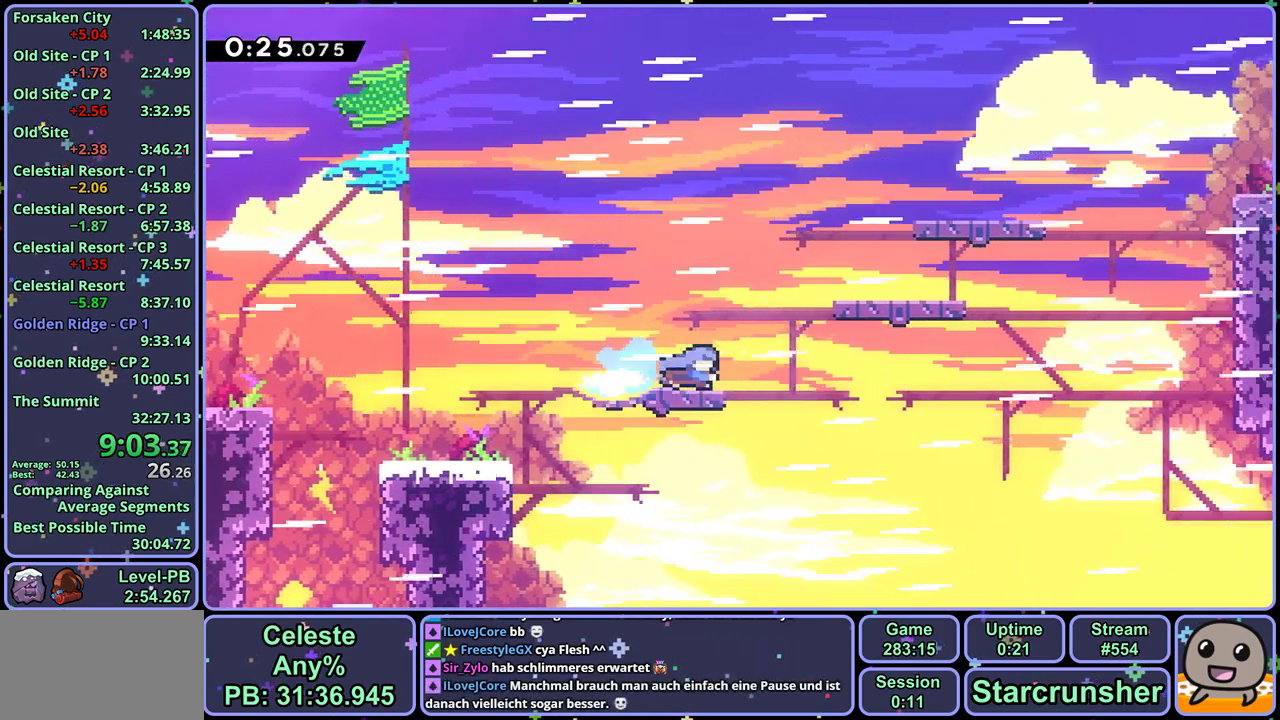
{"buttons": [], "left_stick": "up-right", "events": [[33, "CROSS", "down"], [50, "left_stick", "right"], [133, "R1", "up"], [283, "R1", "down"], [283, "left_stick", "up-right"], [300, "CROSS", "up"], [450, "R1", "up"]]}
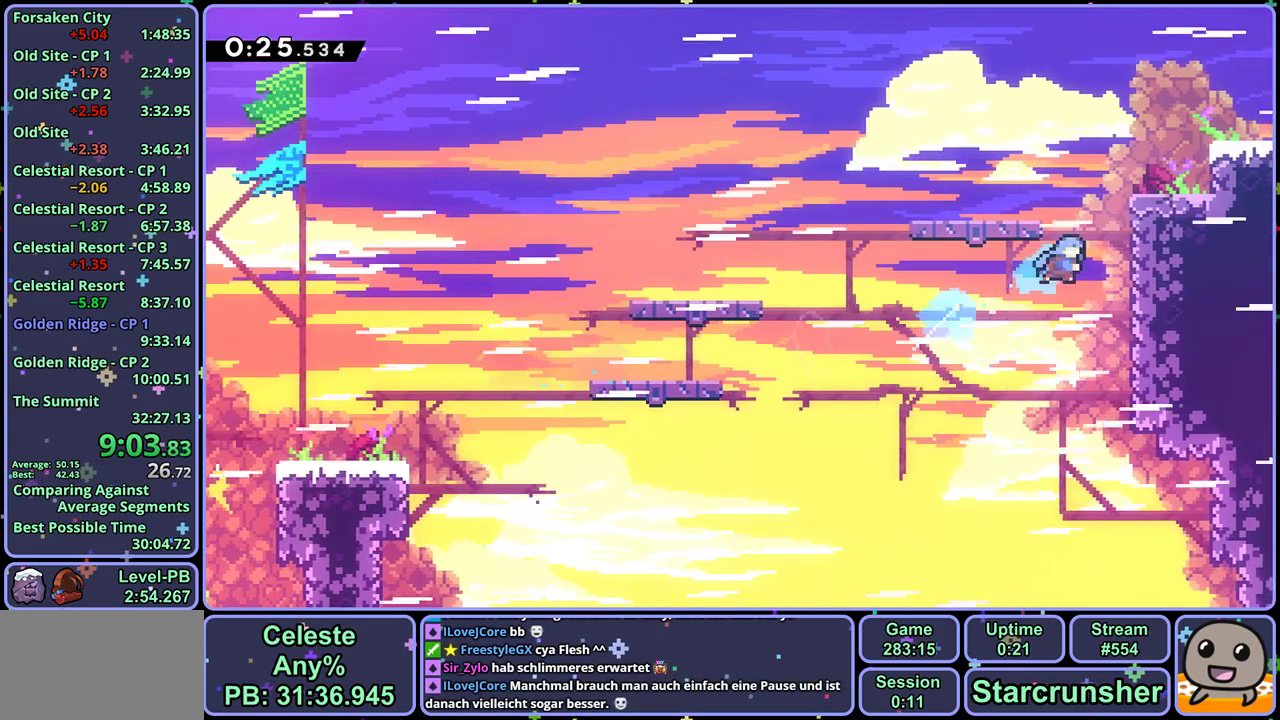
{"buttons": ["CROSS"], "left_stick": "down-right", "events": [[50, "L1", "down"], [83, "CROSS", "down"], [100, "left_stick", "right"], [233, "CROSS", "up"], [267, "L1", "up"], [333, "left_stick", "down-right"], [450, "CROSS", "down"]]}
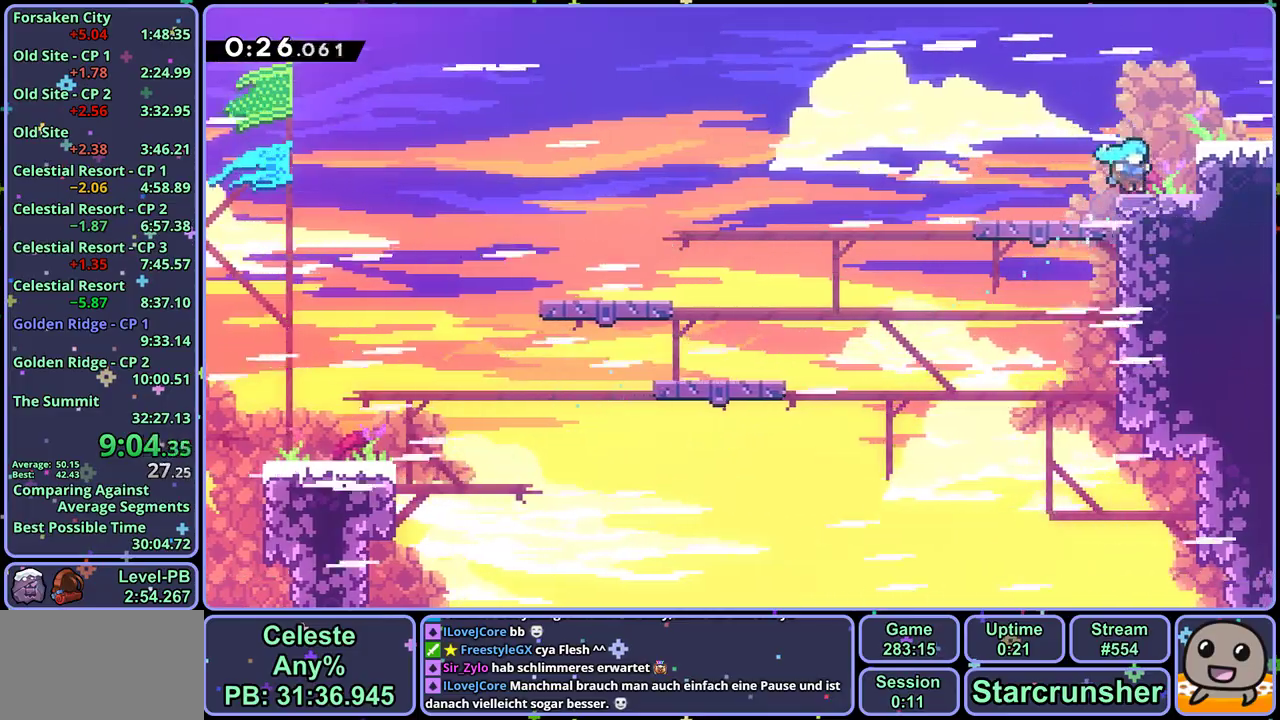
{"buttons": ["CROSS"], "left_stick": "center", "events": [[183, "CROSS", "up"], [200, "R1", "down"], [333, "CROSS", "down"], [417, "R1", "up"], [483, "left_stick", "center"]]}
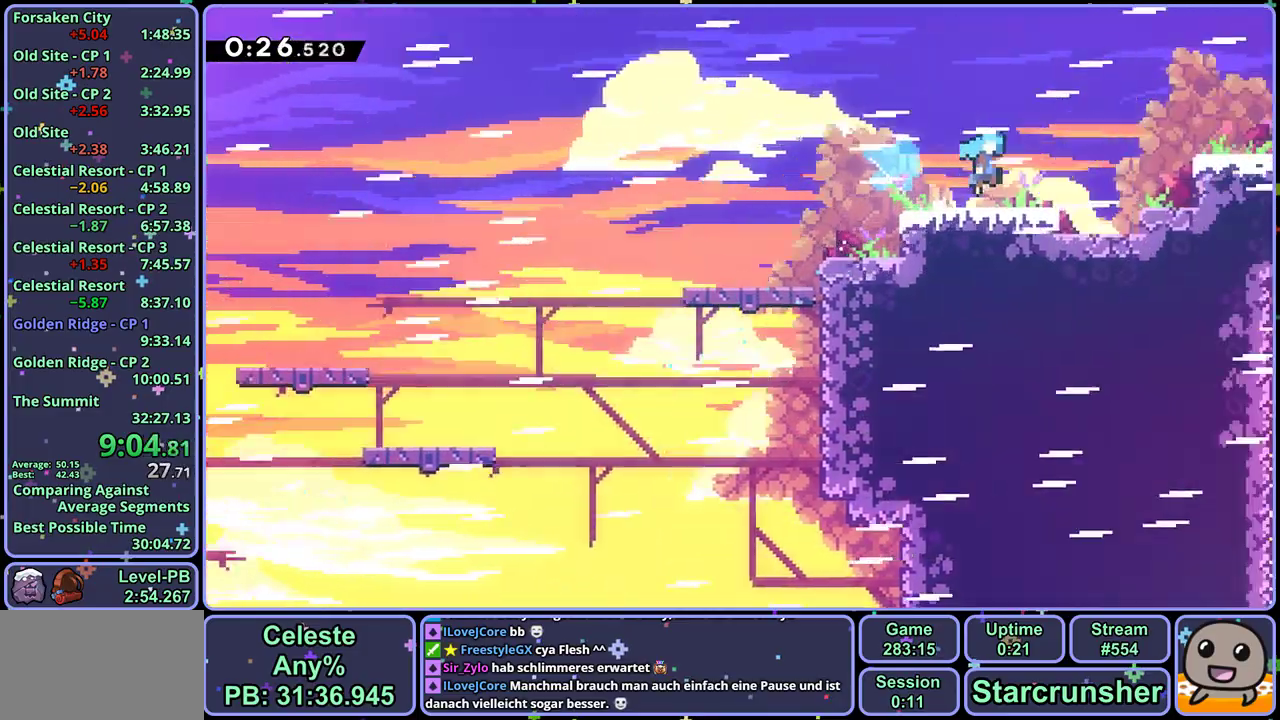
{"buttons": ["CROSS"], "left_stick": "down-right", "events": [[117, "left_stick", "right"], [467, "left_stick", "down-right"]]}